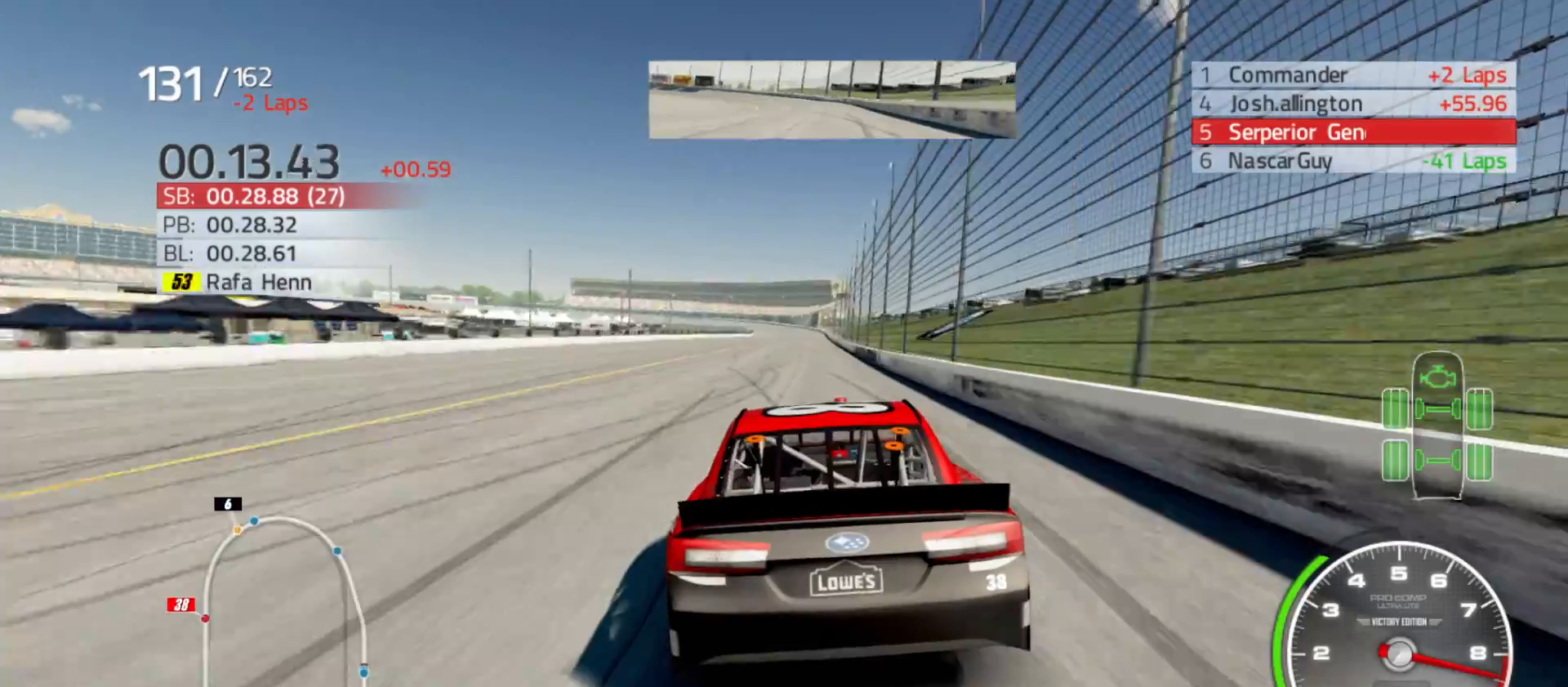
Gameplay with a controller (Xbox layout); each line is a JSON object with the inputs held at the frame after it. "events" lists button and stick changes between this image and that frame as [ms after this image, input, new state], when the widget could be followed in between.
{"buttons": ["R2"], "left_stick": "center", "right_stick": "center", "events": [[233, "left_stick", "right"], [367, "left_stick", "center"]]}
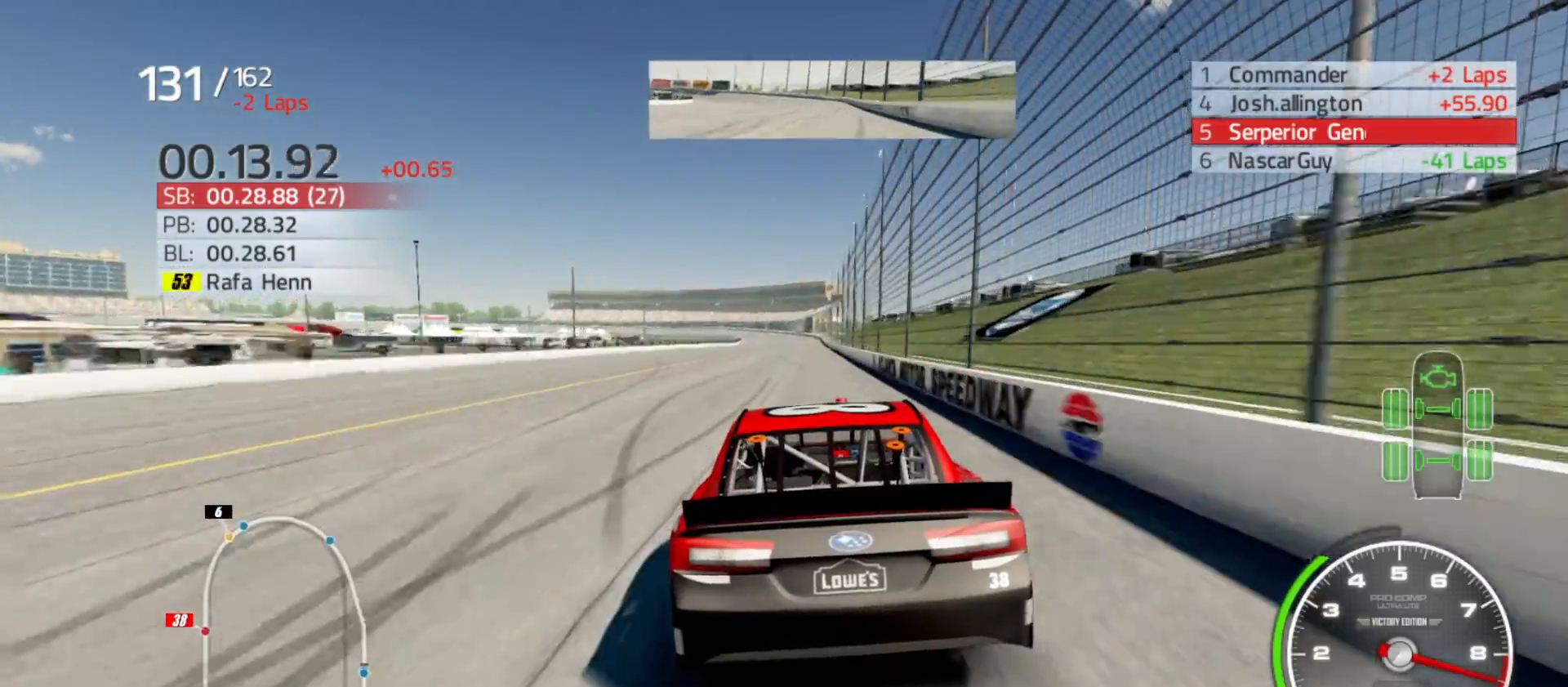
{"buttons": ["R2"], "left_stick": "center", "right_stick": "center", "events": []}
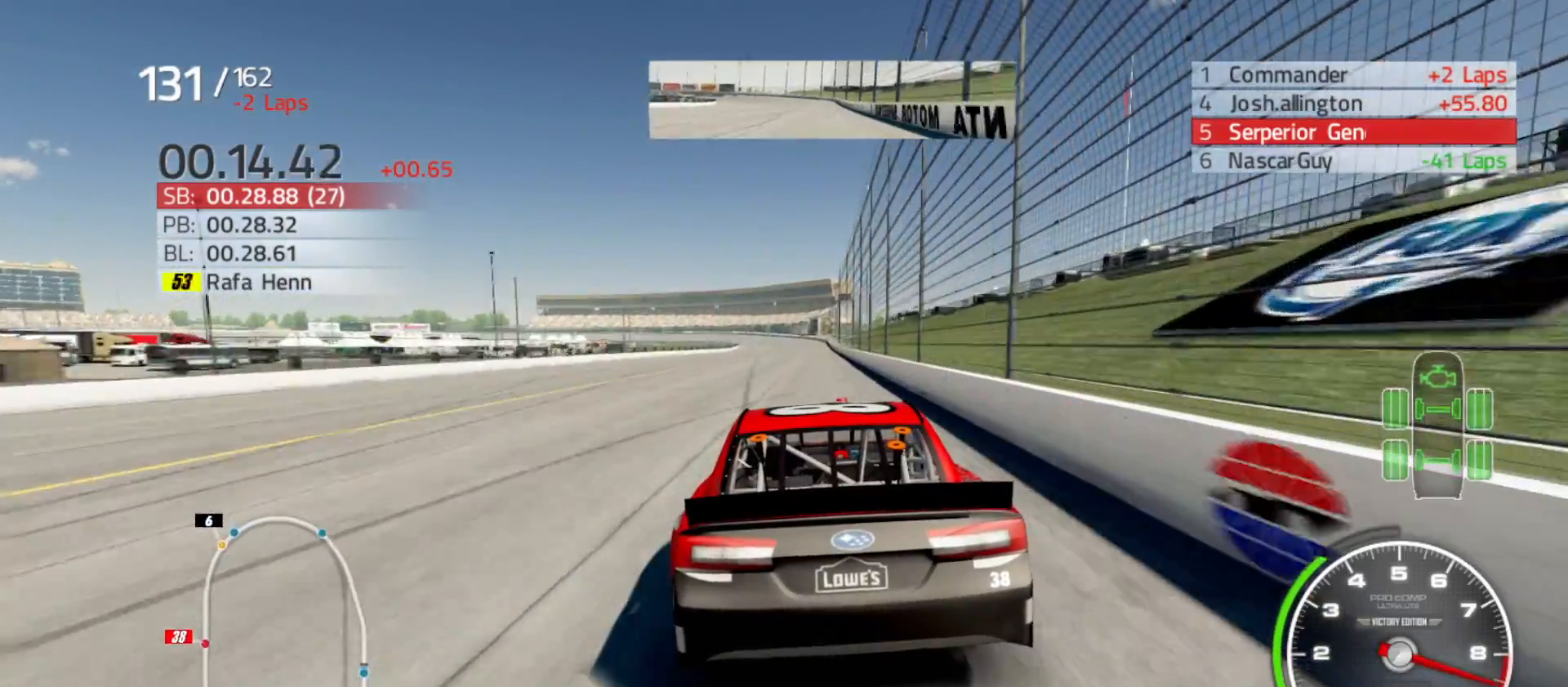
{"buttons": ["R2"], "left_stick": "right", "right_stick": "center", "events": [[133, "left_stick", "right"], [317, "left_stick", "center"], [483, "left_stick", "right"]]}
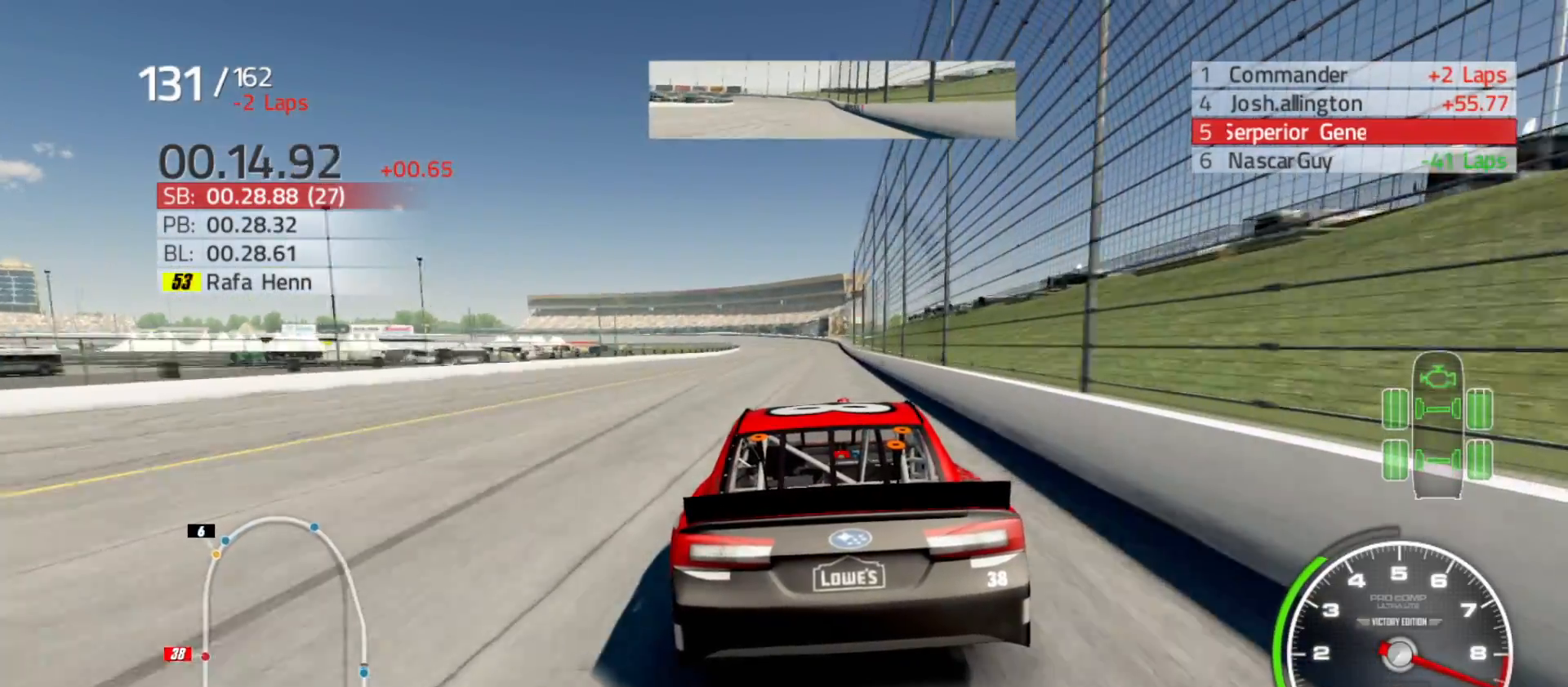
{"buttons": ["R2"], "left_stick": "right", "right_stick": "center", "events": [[150, "left_stick", "center"], [433, "left_stick", "right"]]}
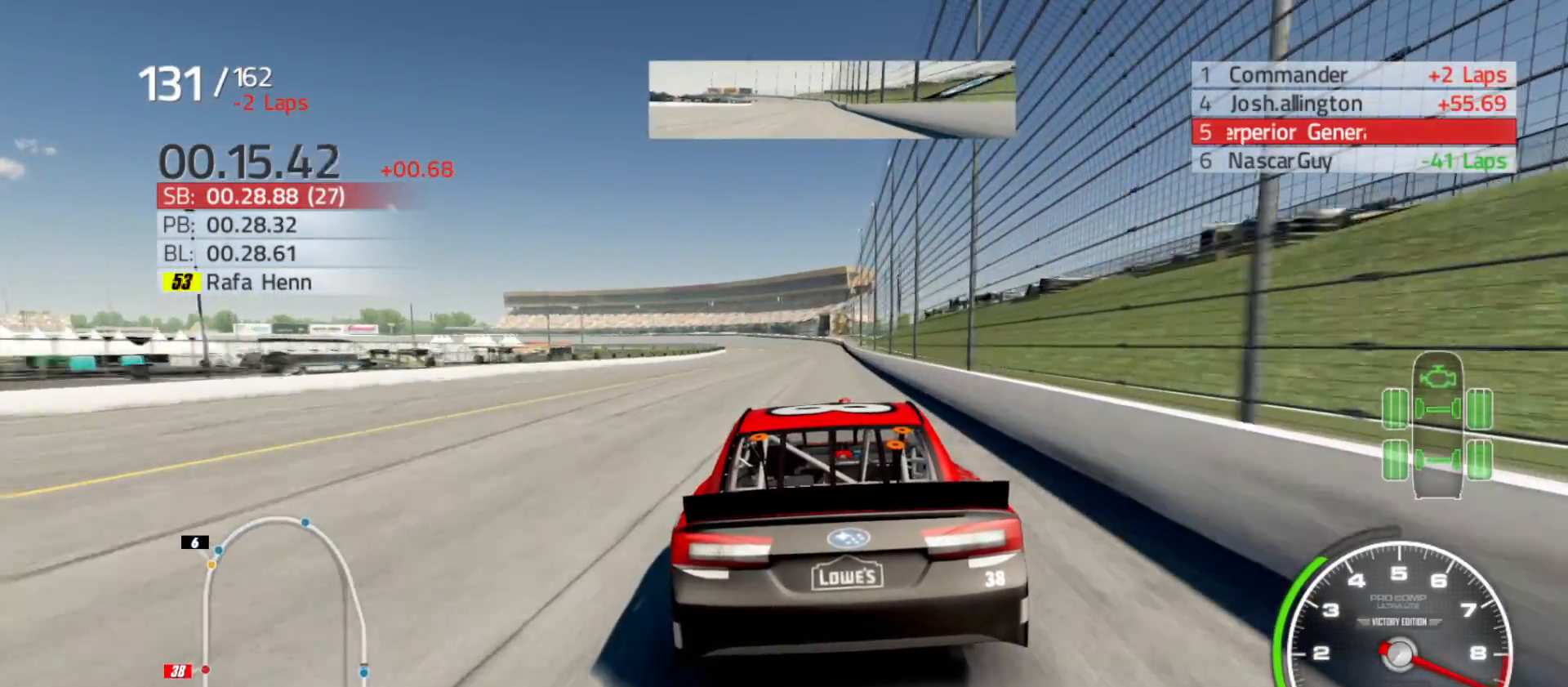
{"buttons": ["R2"], "left_stick": "center", "right_stick": "center", "events": [[117, "left_stick", "center"], [283, "left_stick", "right"], [433, "left_stick", "center"]]}
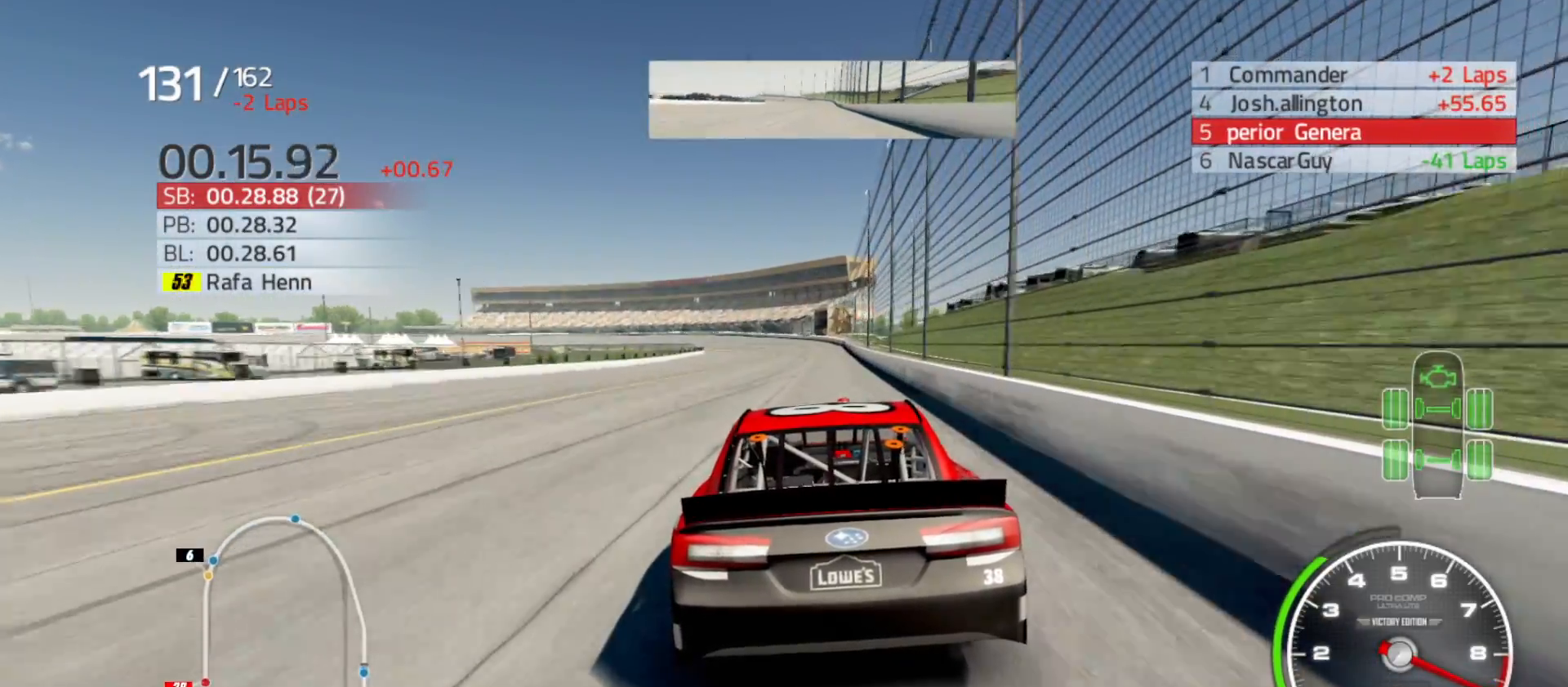
{"buttons": ["R2"], "left_stick": "center", "right_stick": "center", "events": [[100, "left_stick", "right"], [283, "left_stick", "center"]]}
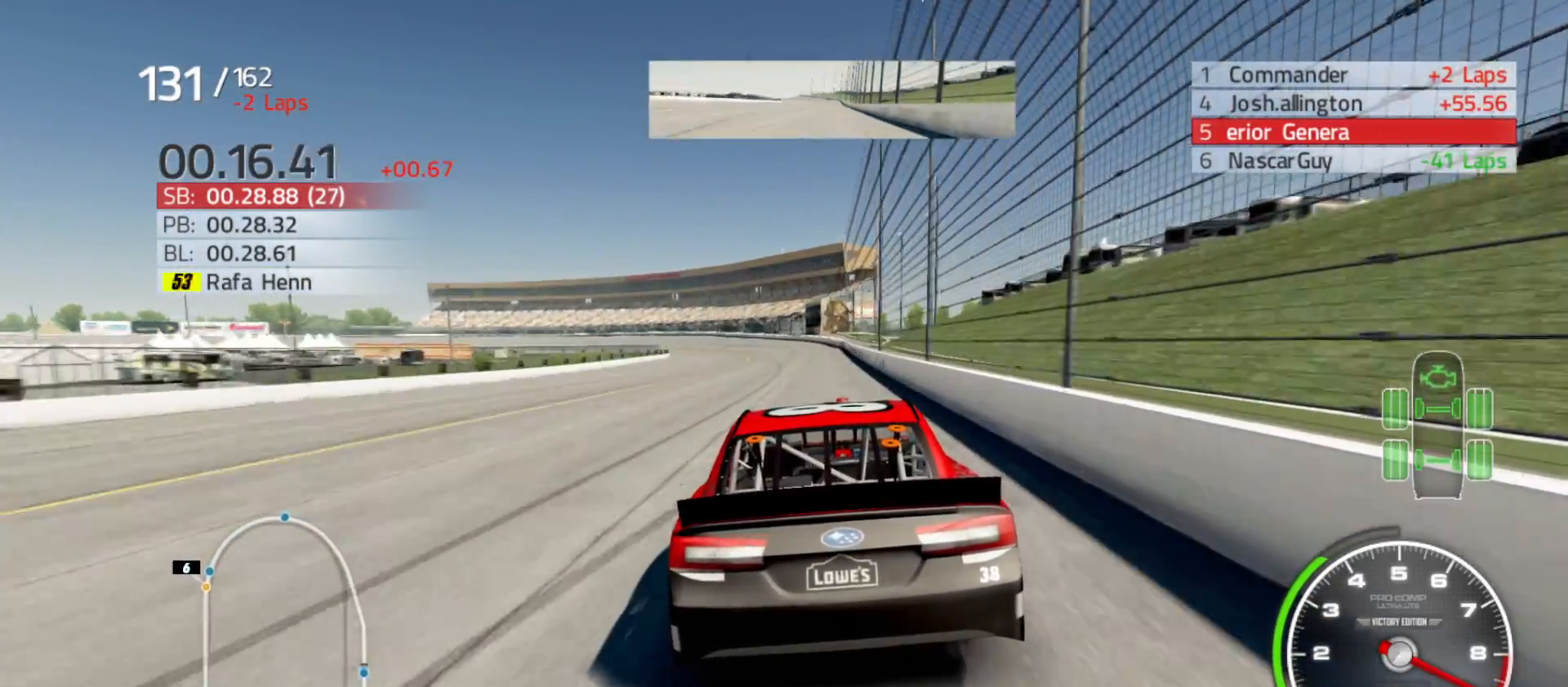
{"buttons": ["R2"], "left_stick": "center", "right_stick": "center", "events": []}
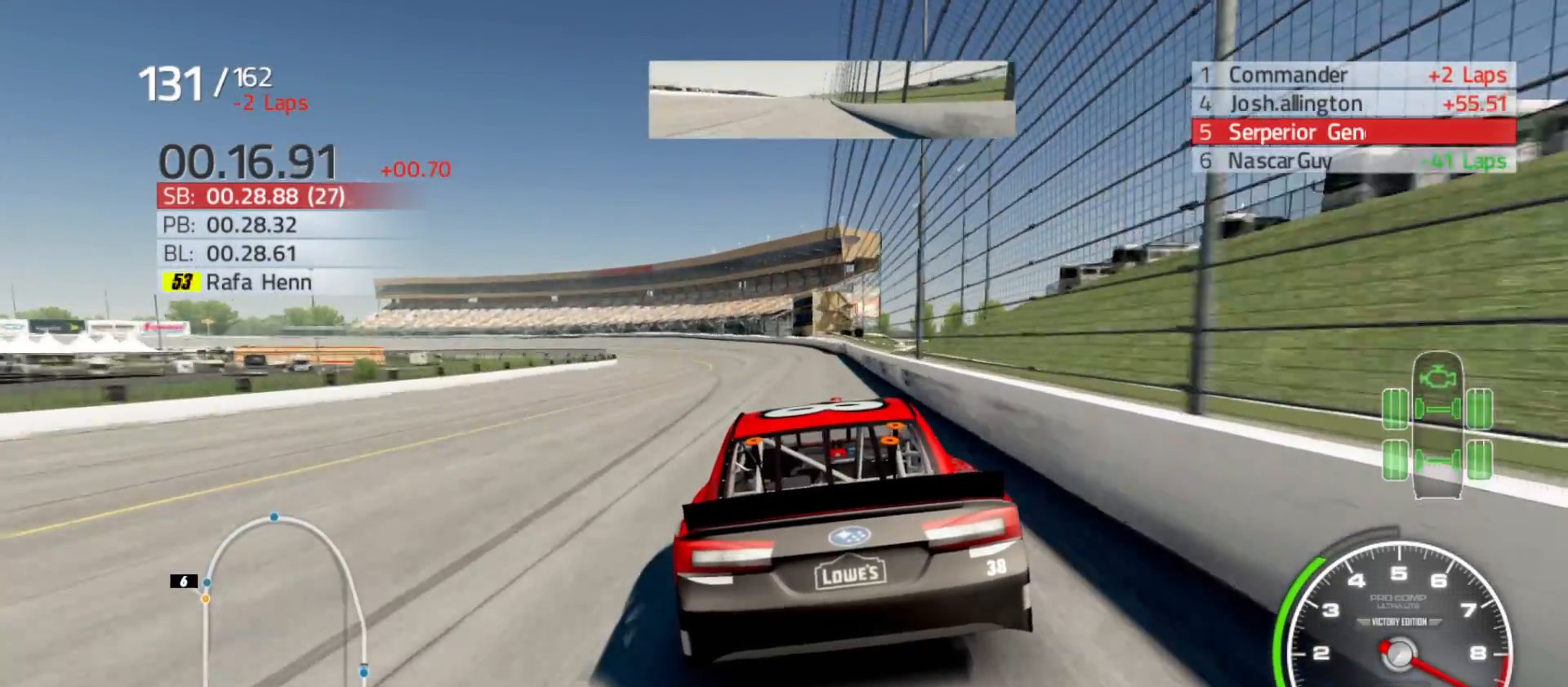
{"buttons": ["R2"], "left_stick": "left", "right_stick": "center", "events": [[83, "left_stick", "left"]]}
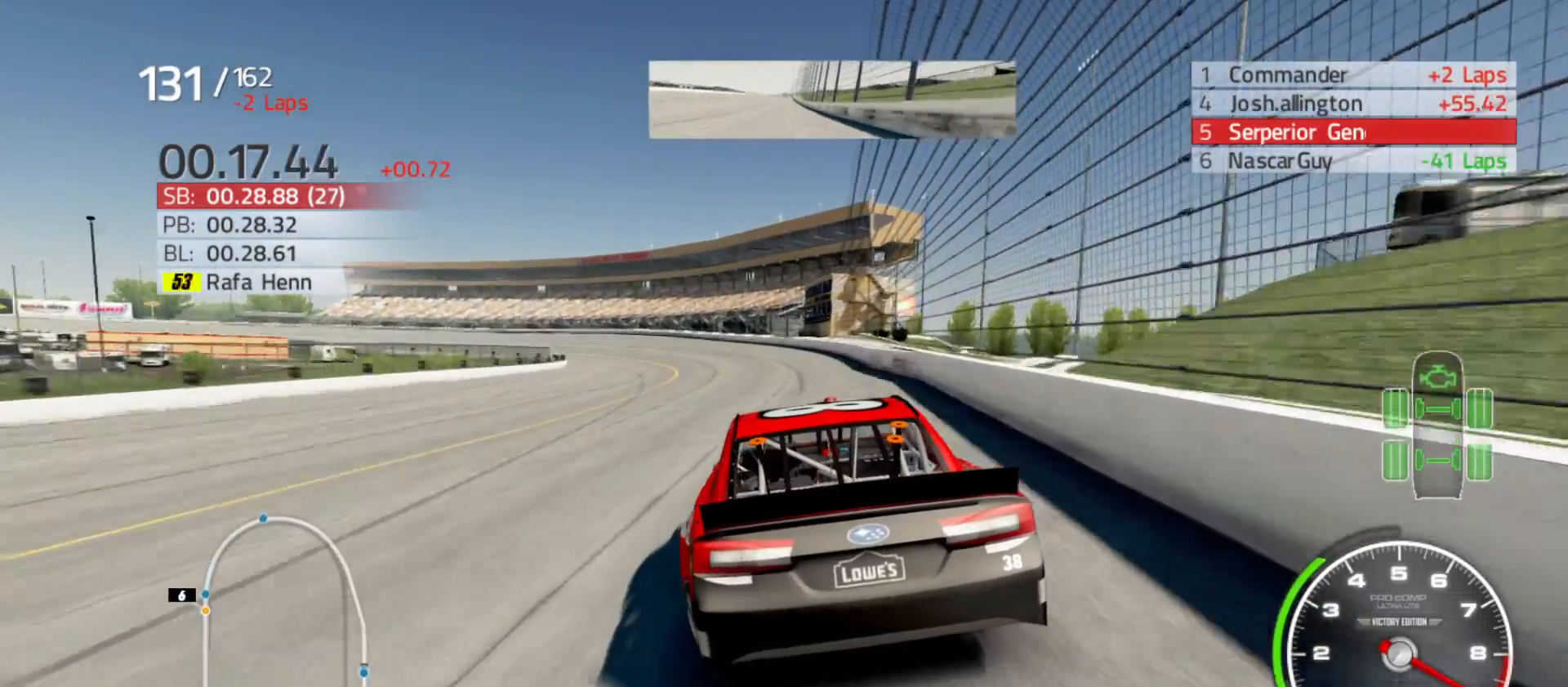
{"buttons": ["R2"], "left_stick": "left", "right_stick": "center", "events": []}
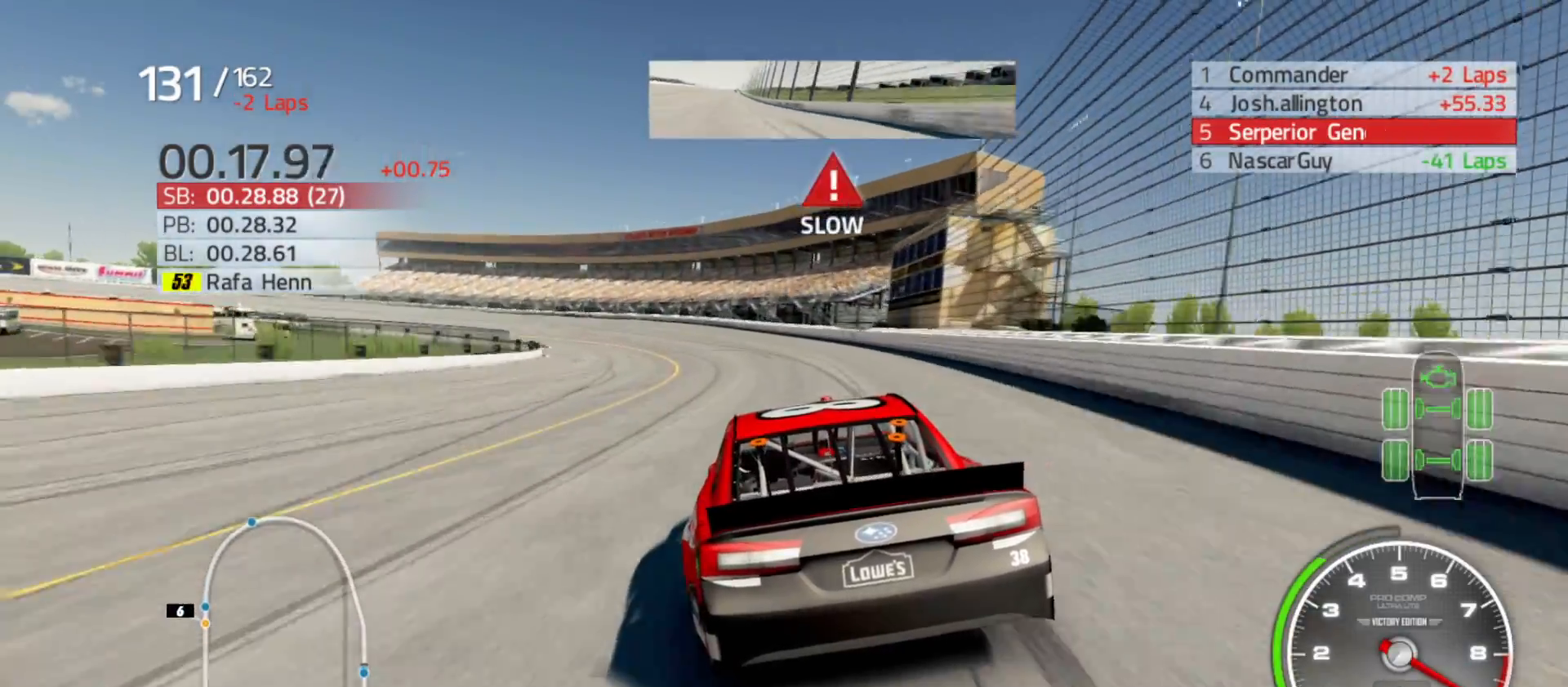
{"buttons": [], "left_stick": "left", "right_stick": "center", "events": [[167, "R2", "up"]]}
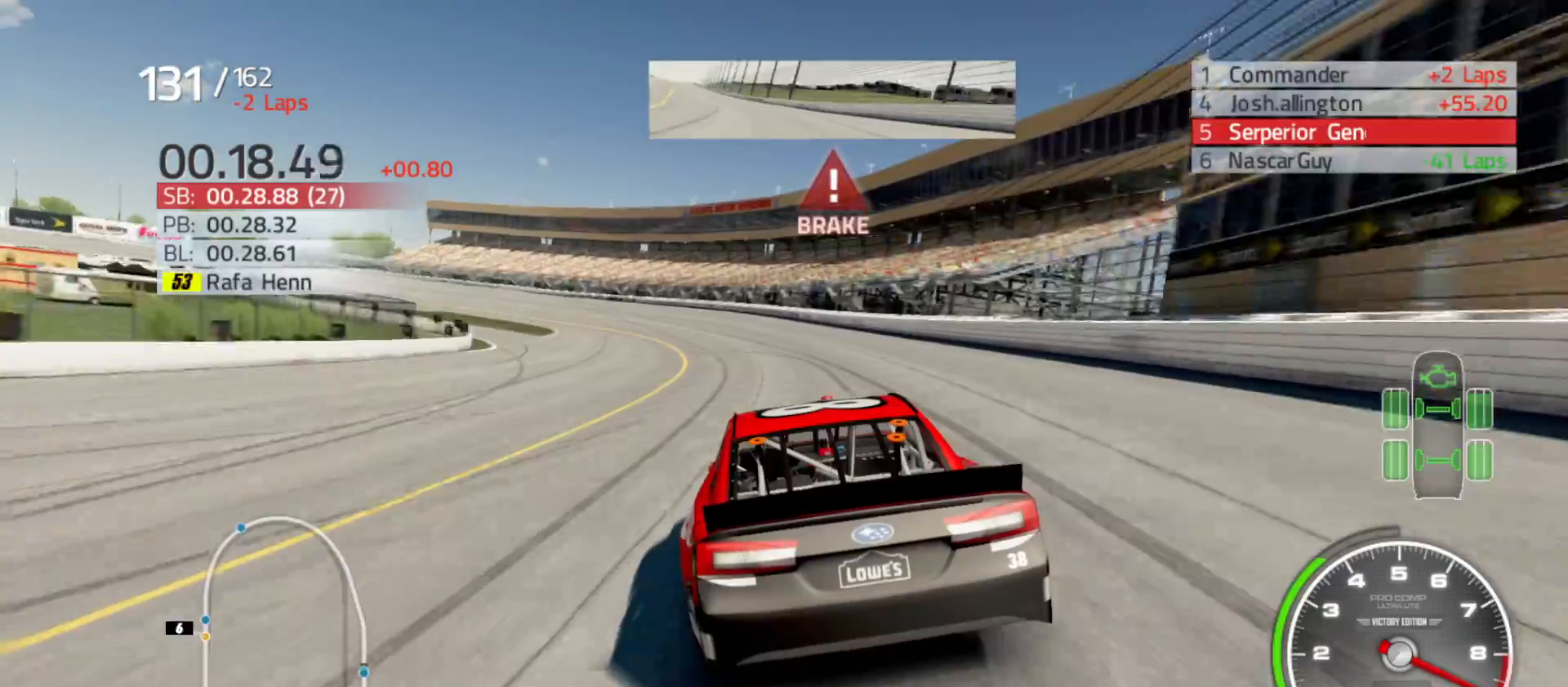
{"buttons": [], "left_stick": "left", "right_stick": "center", "events": []}
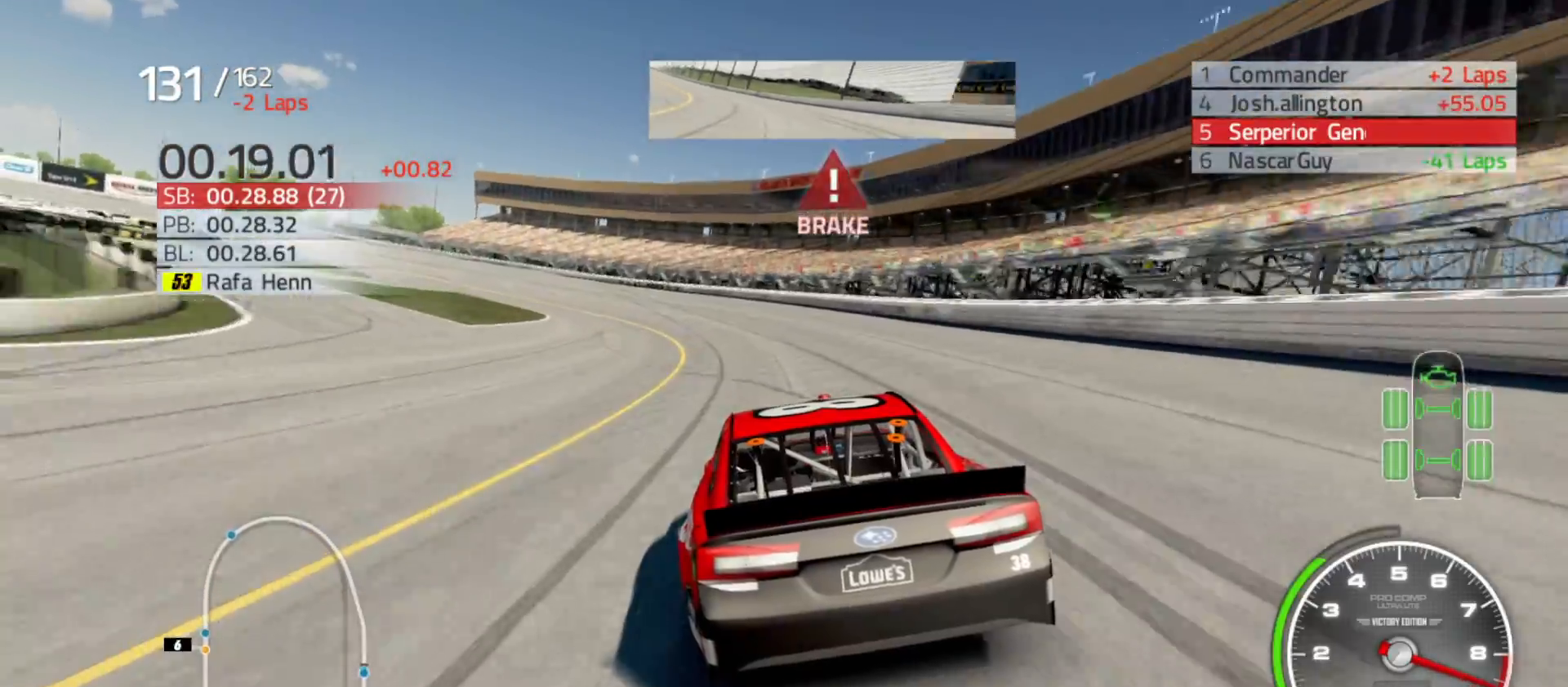
{"buttons": [], "left_stick": "left", "right_stick": "center", "events": []}
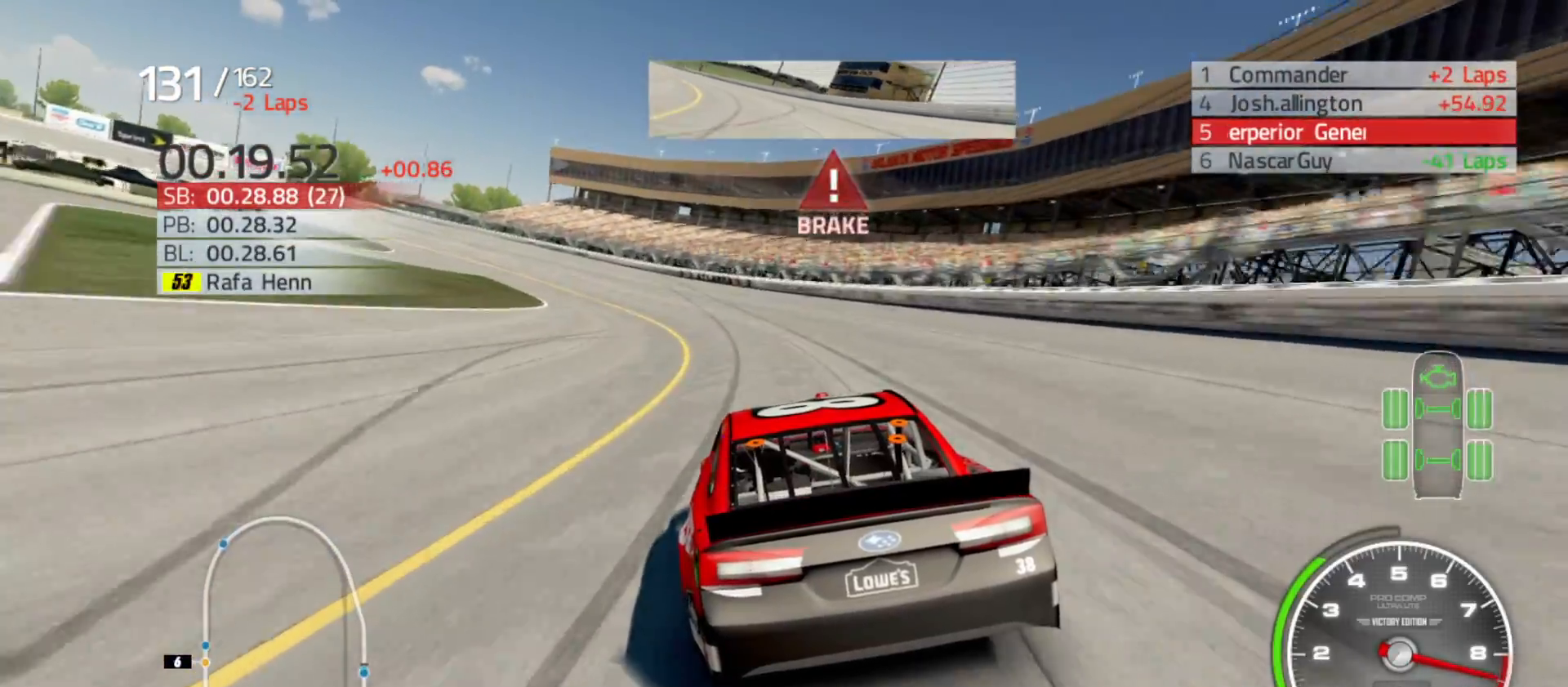
{"buttons": [], "left_stick": "left", "right_stick": "center", "events": []}
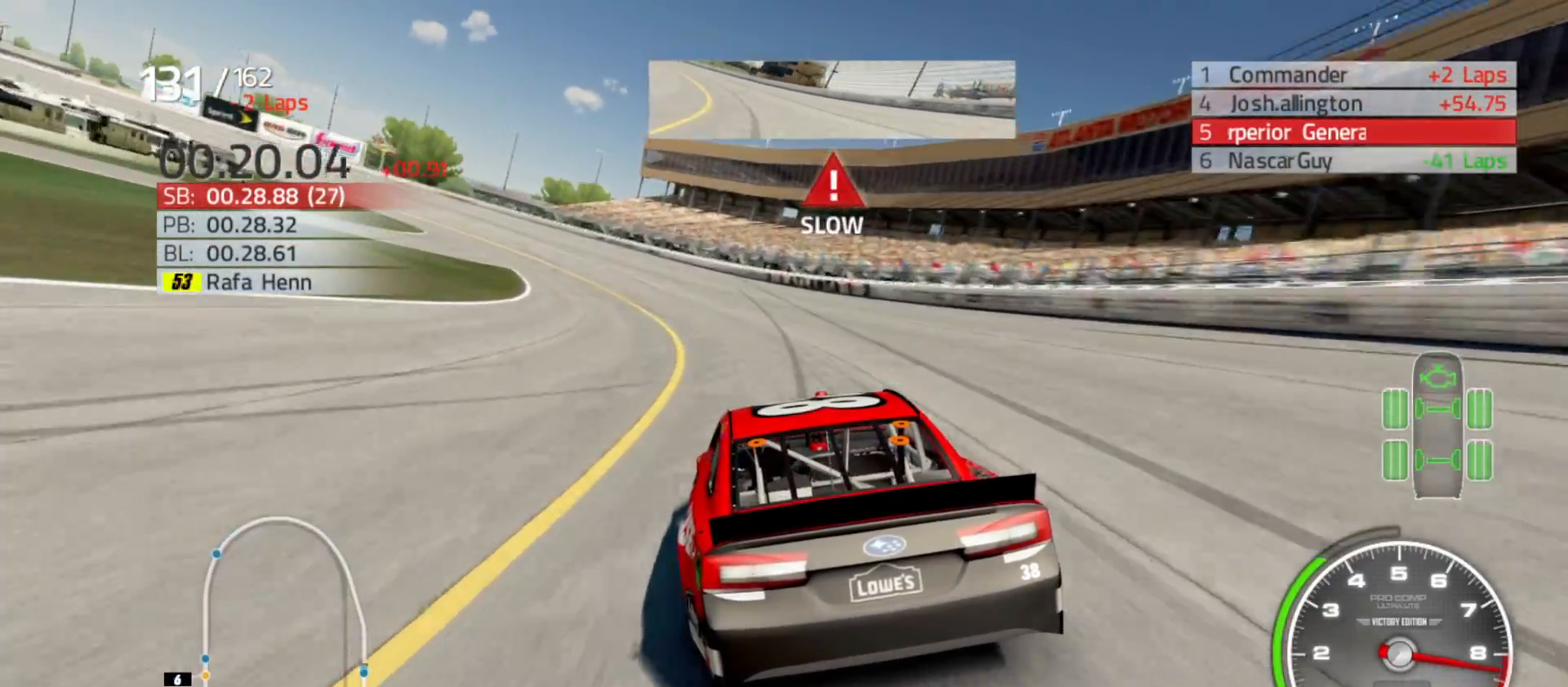
{"buttons": ["R2"], "left_stick": "left", "right_stick": "center", "events": [[300, "R2", "down"]]}
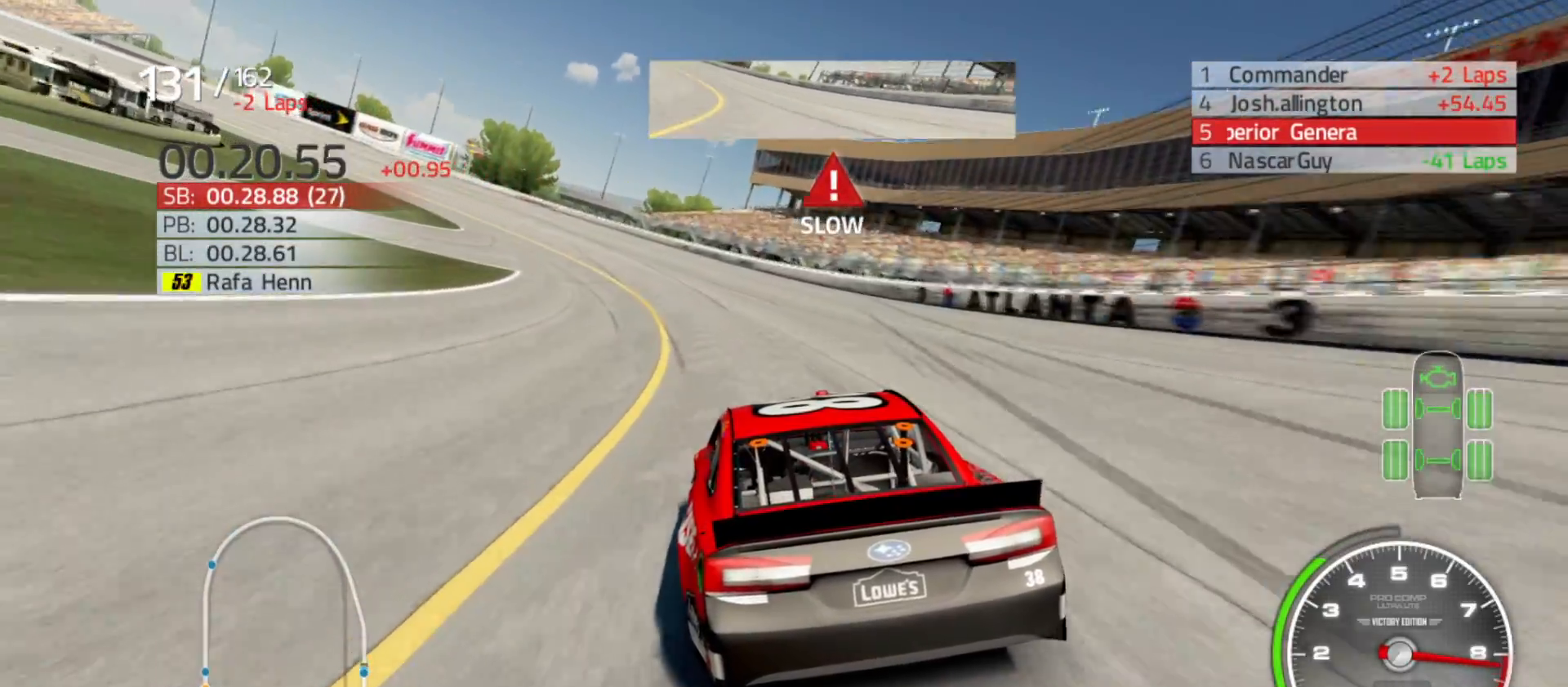
{"buttons": ["R2"], "left_stick": "left", "right_stick": "center", "events": []}
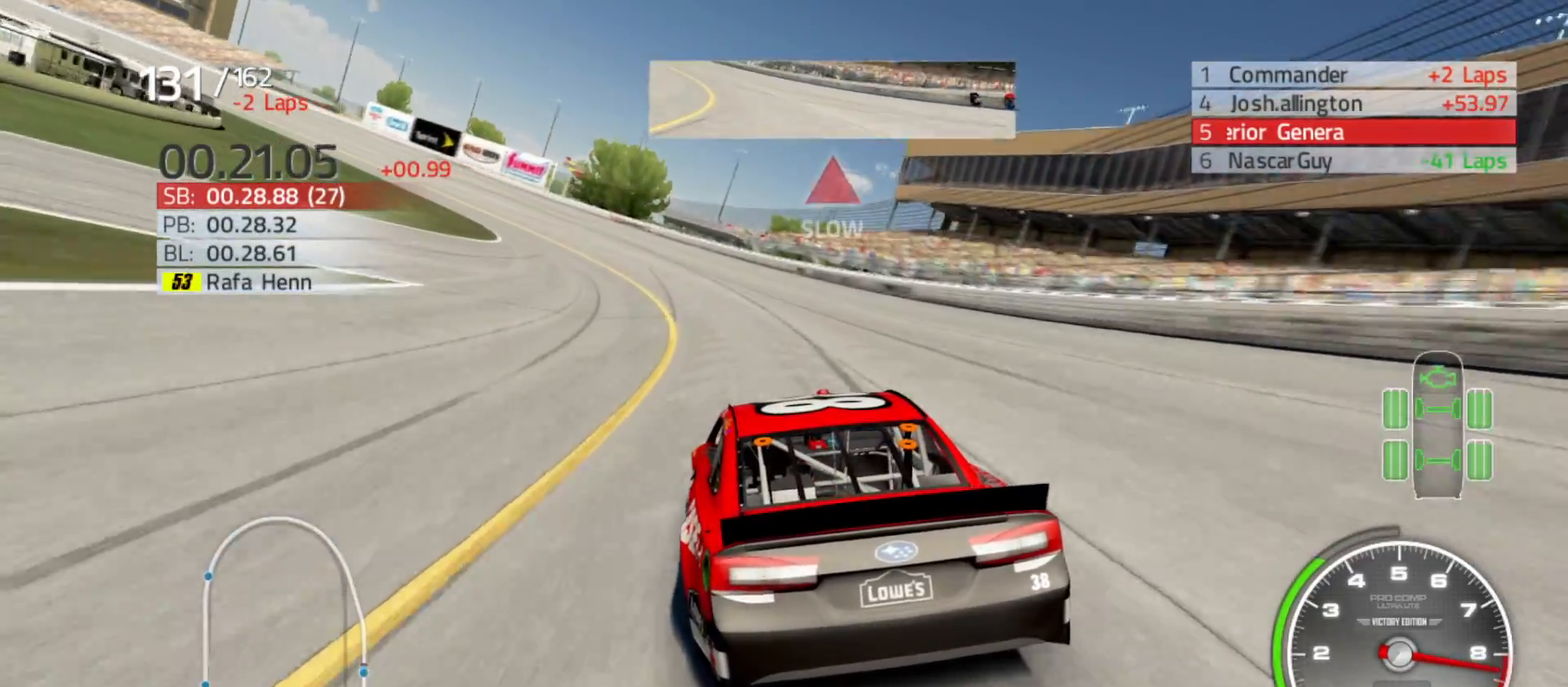
{"buttons": ["R2"], "left_stick": "left", "right_stick": "center", "events": []}
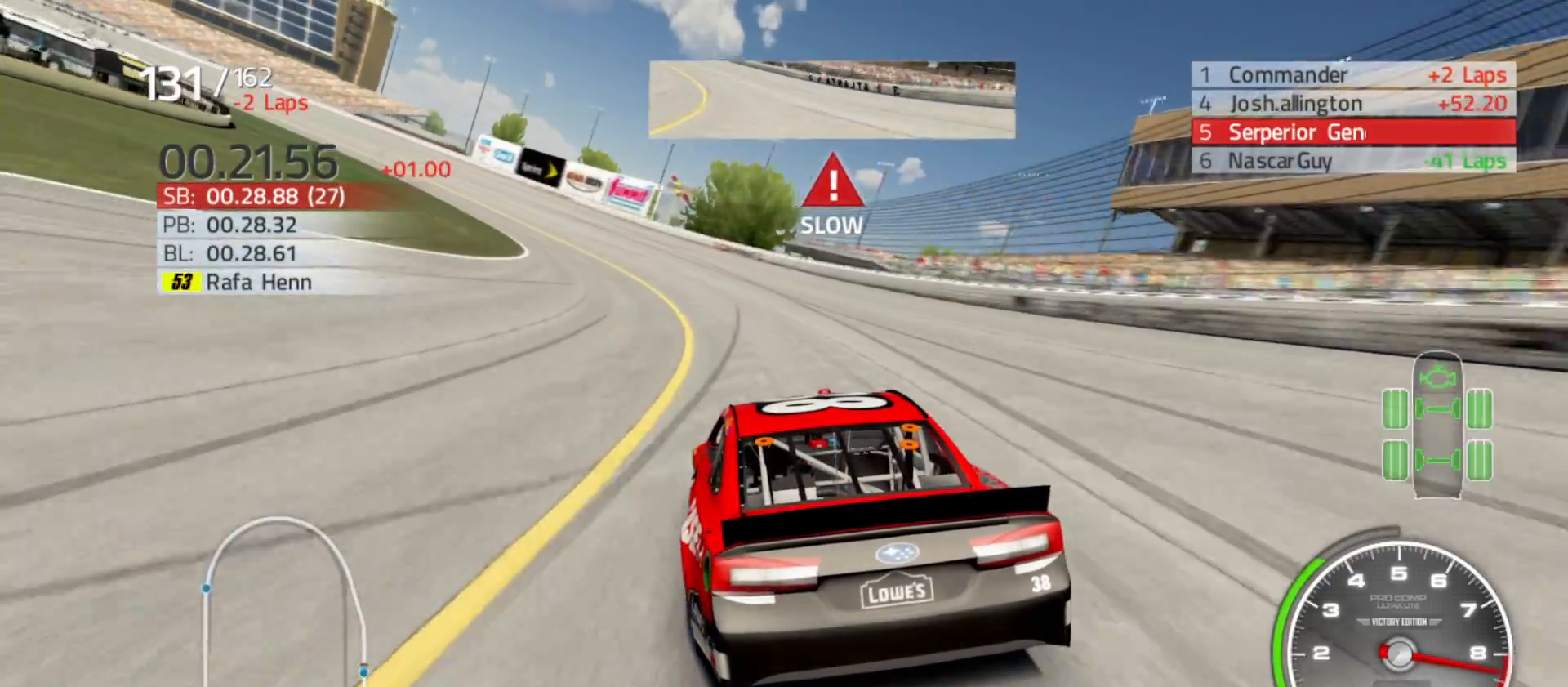
{"buttons": ["R2"], "left_stick": "left", "right_stick": "center", "events": []}
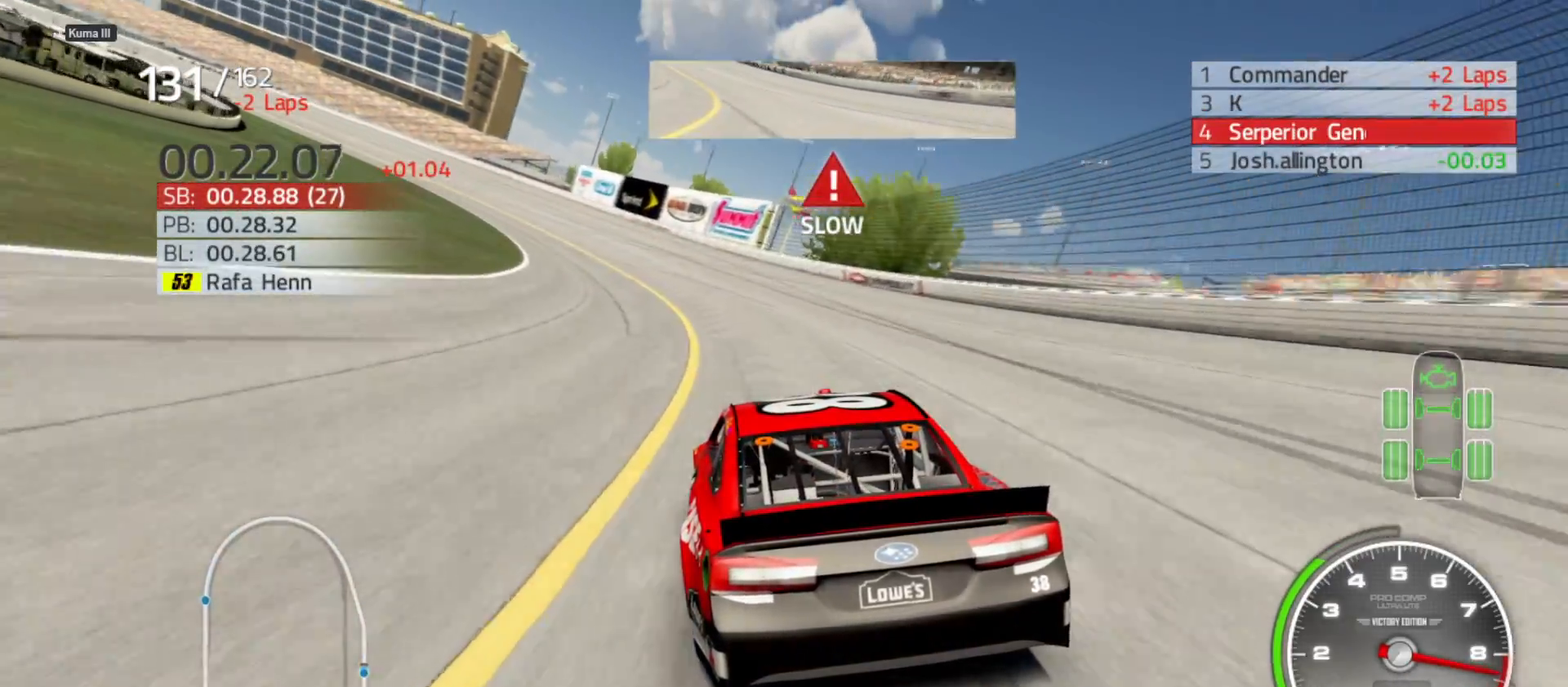
{"buttons": ["R2"], "left_stick": "left", "right_stick": "center", "events": []}
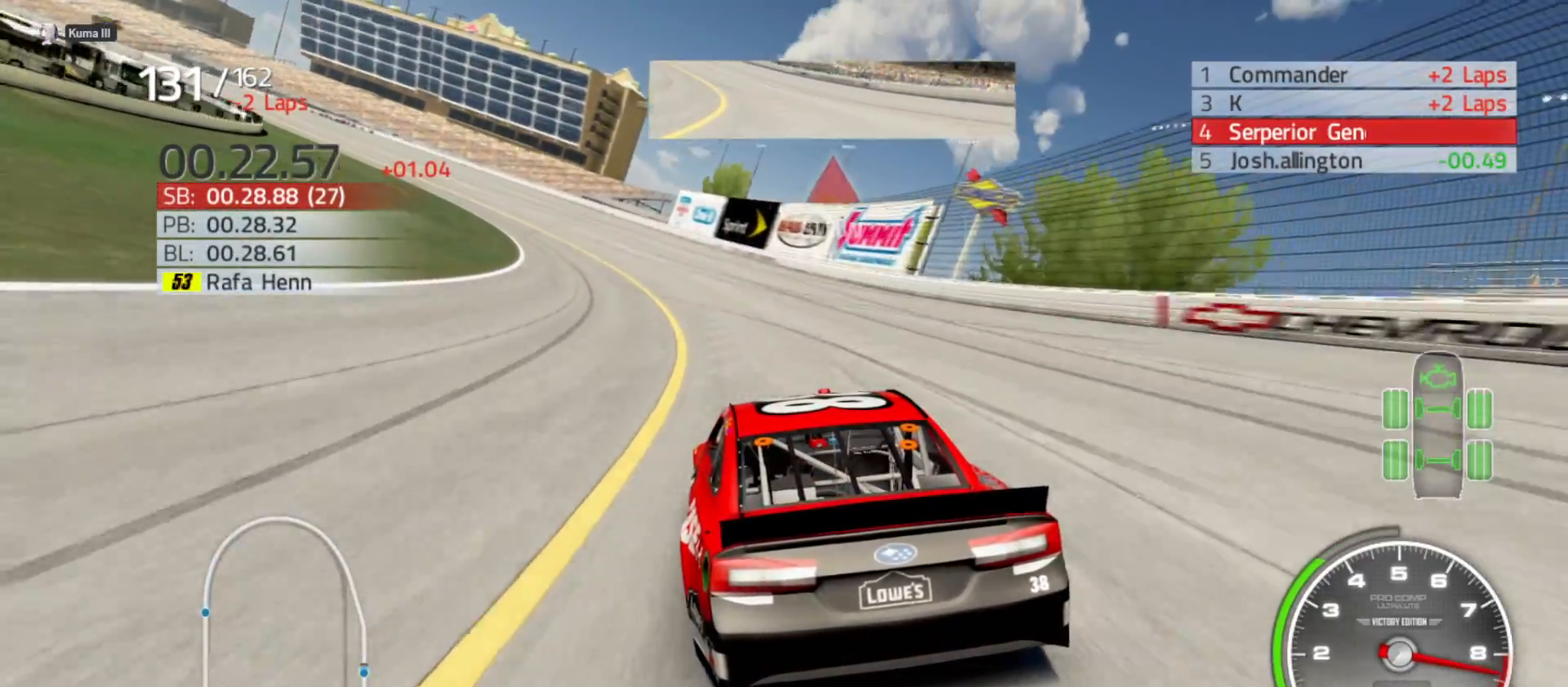
{"buttons": ["R2"], "left_stick": "left", "right_stick": "center", "events": []}
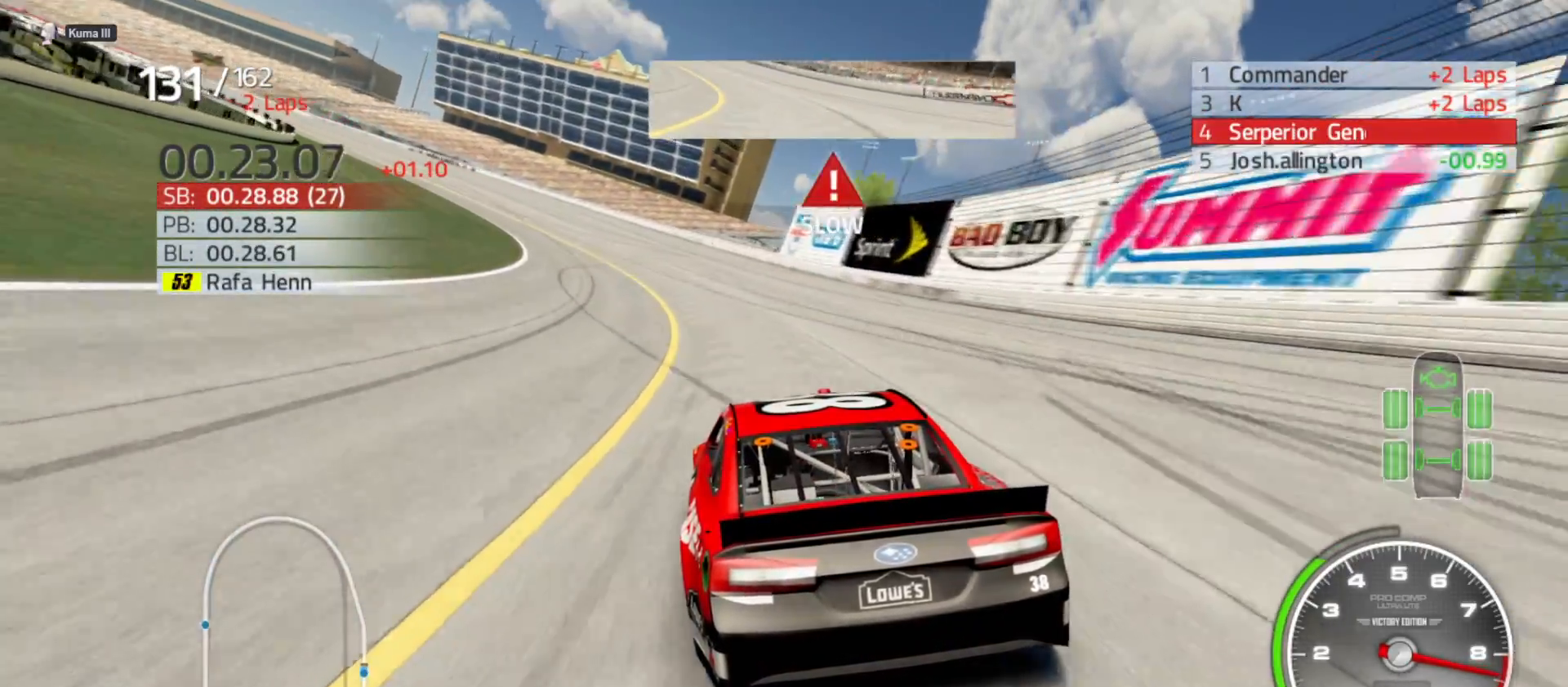
{"buttons": ["R2"], "left_stick": "left", "right_stick": "center", "events": []}
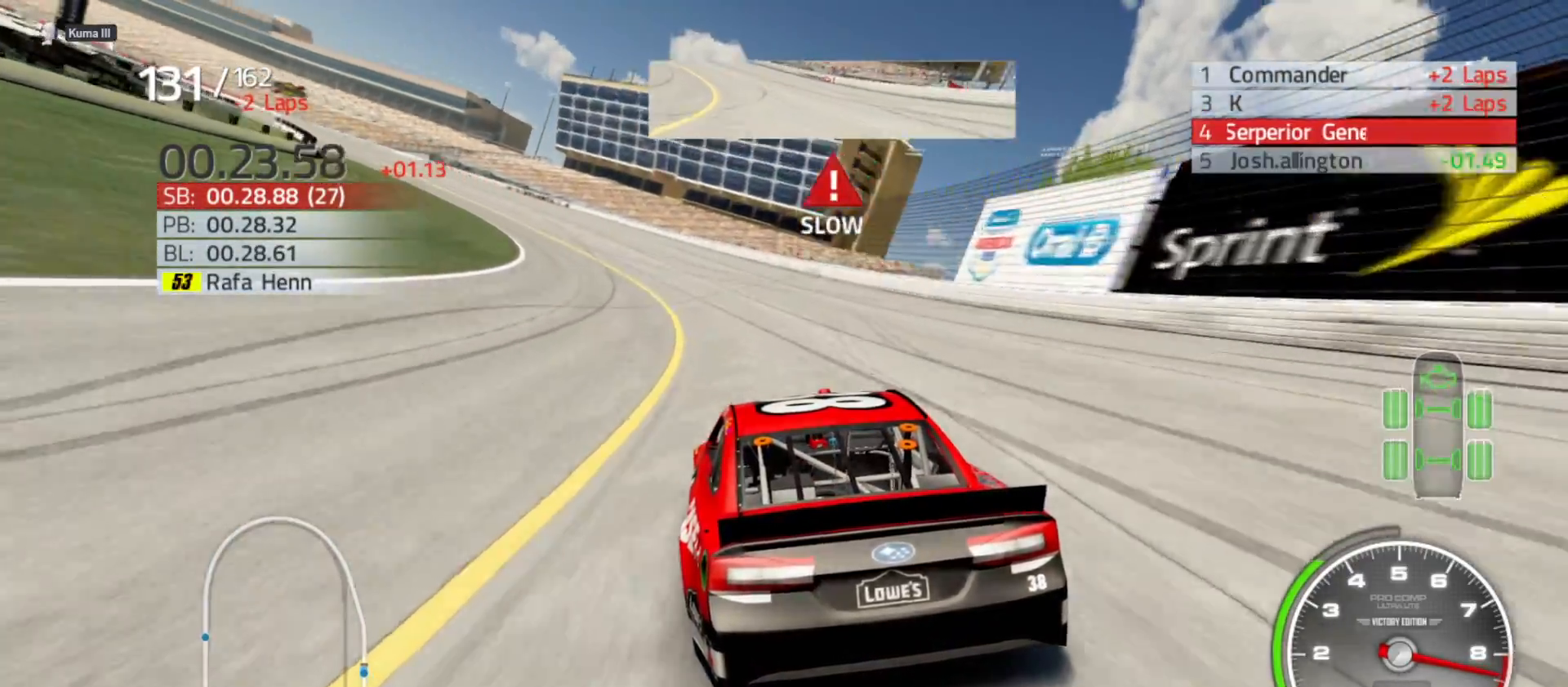
{"buttons": ["R2"], "left_stick": "left", "right_stick": "center", "events": []}
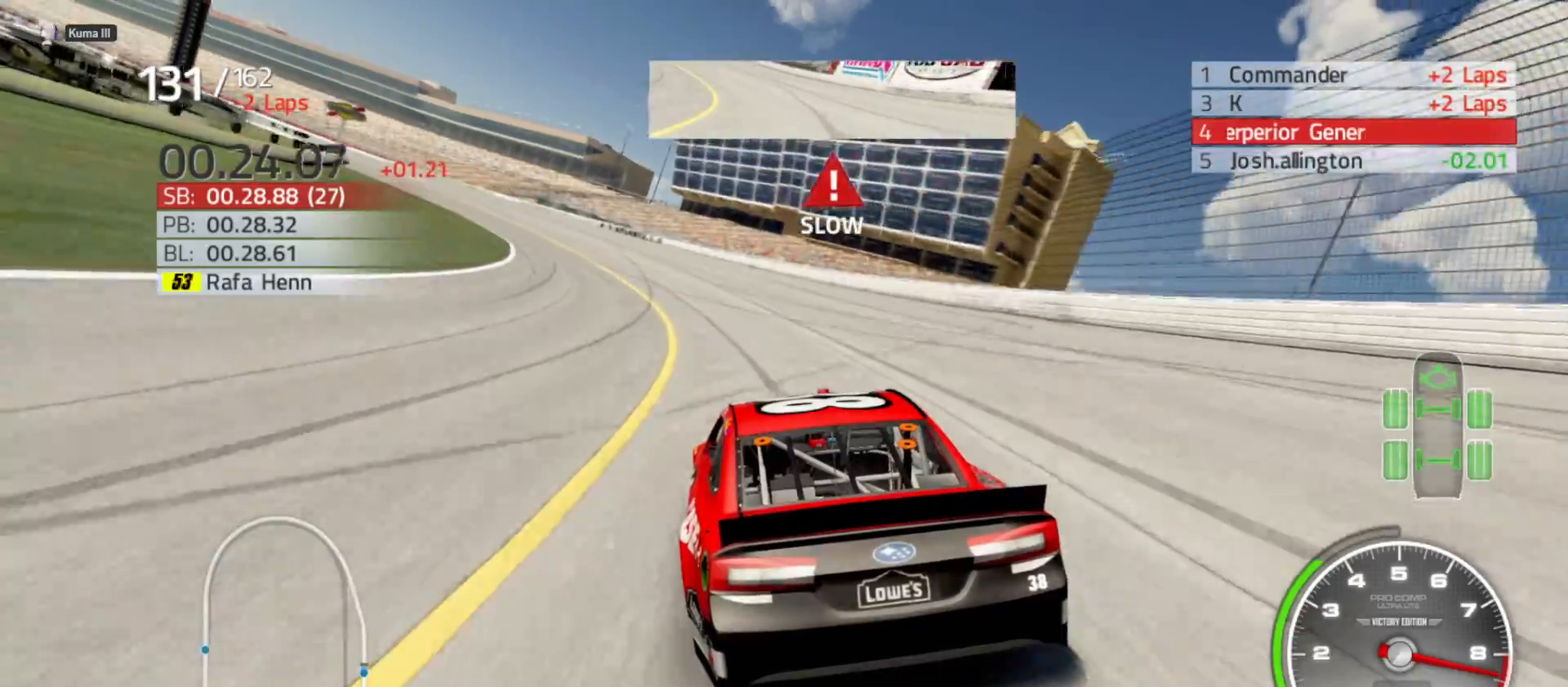
{"buttons": ["R2"], "left_stick": "left", "right_stick": "center", "events": []}
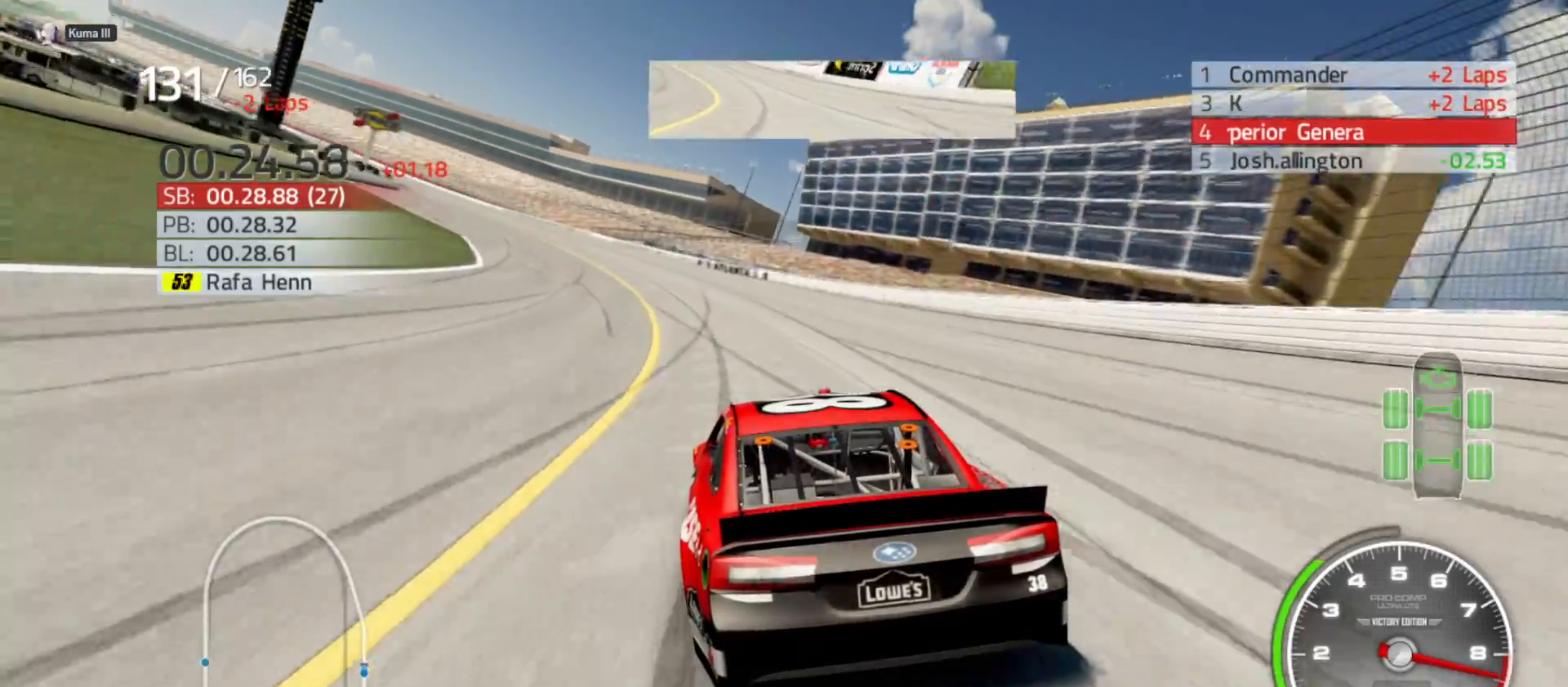
{"buttons": ["R2"], "left_stick": "left", "right_stick": "center", "events": []}
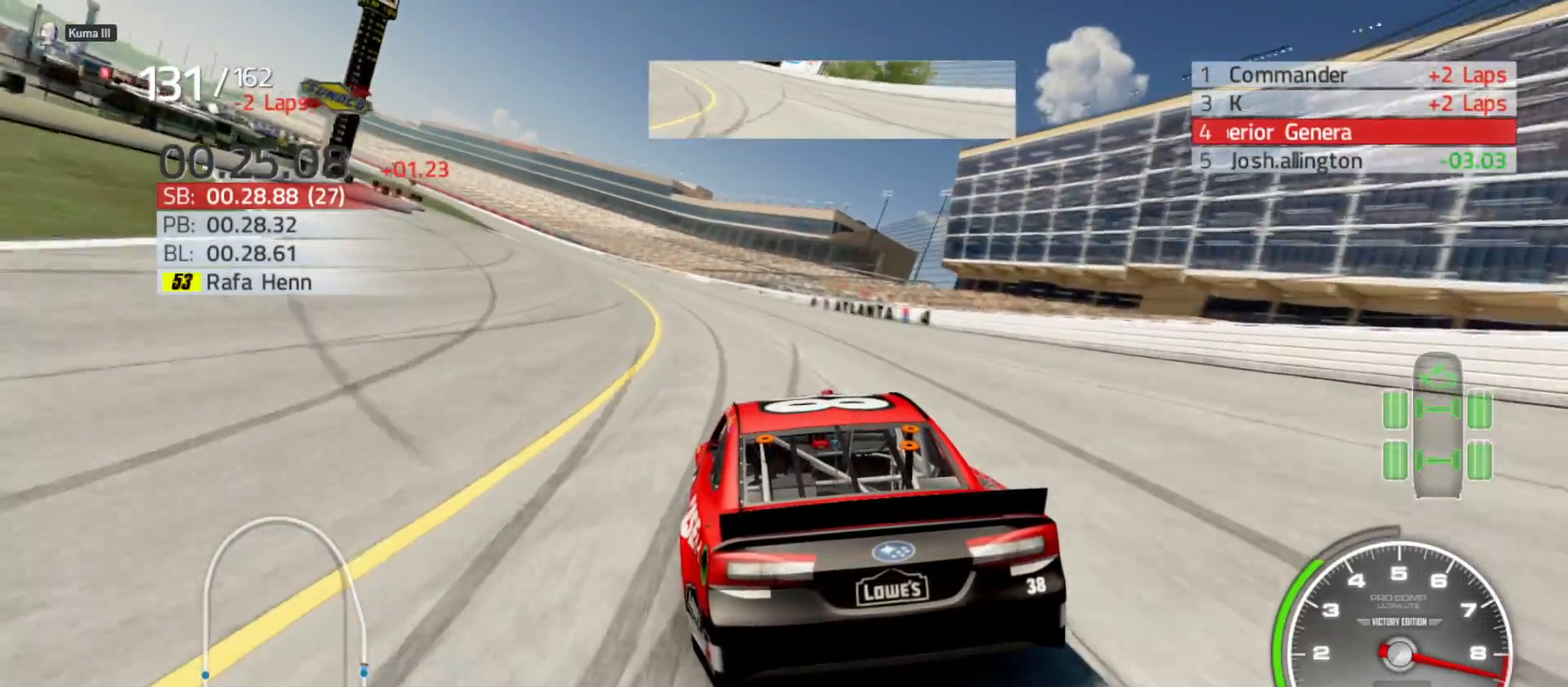
{"buttons": ["R2"], "left_stick": "left", "right_stick": "center", "events": []}
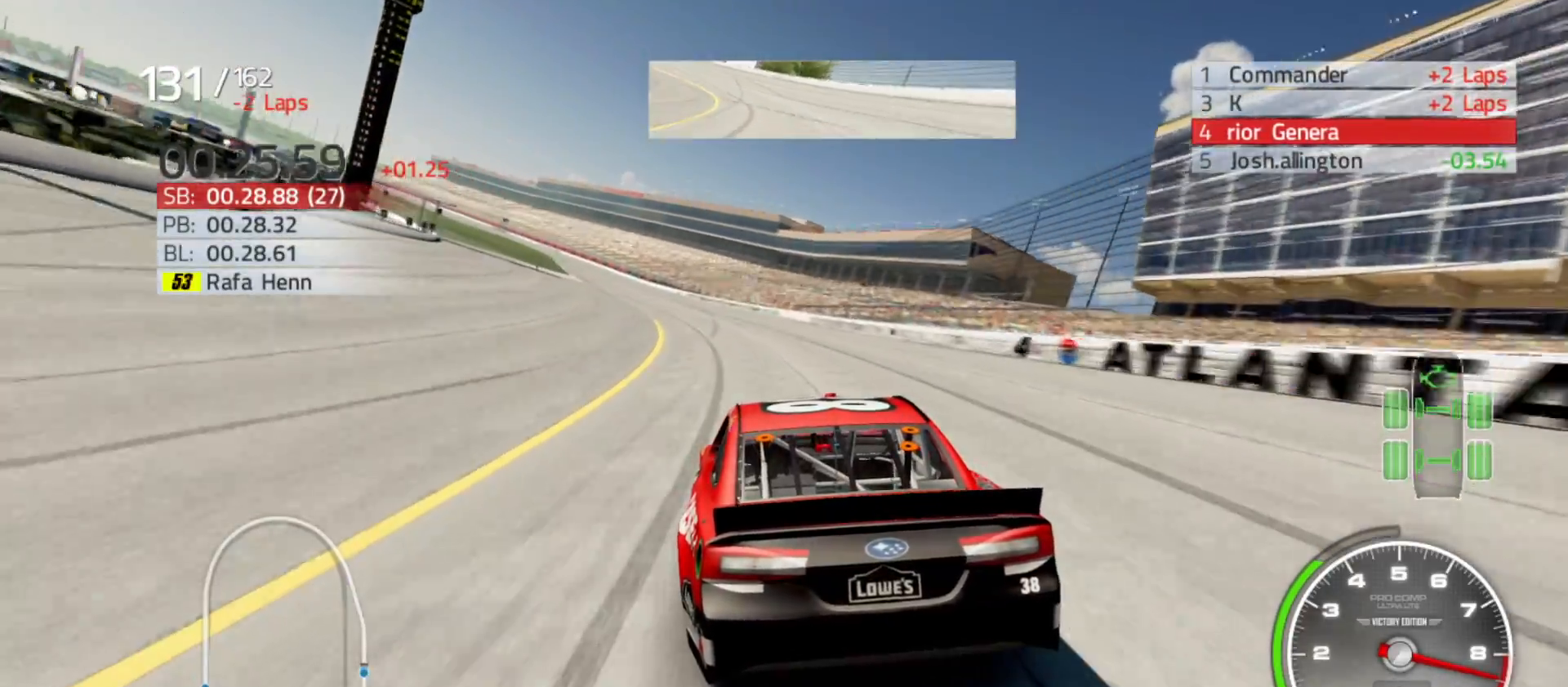
{"buttons": ["R2"], "left_stick": "left", "right_stick": "center", "events": []}
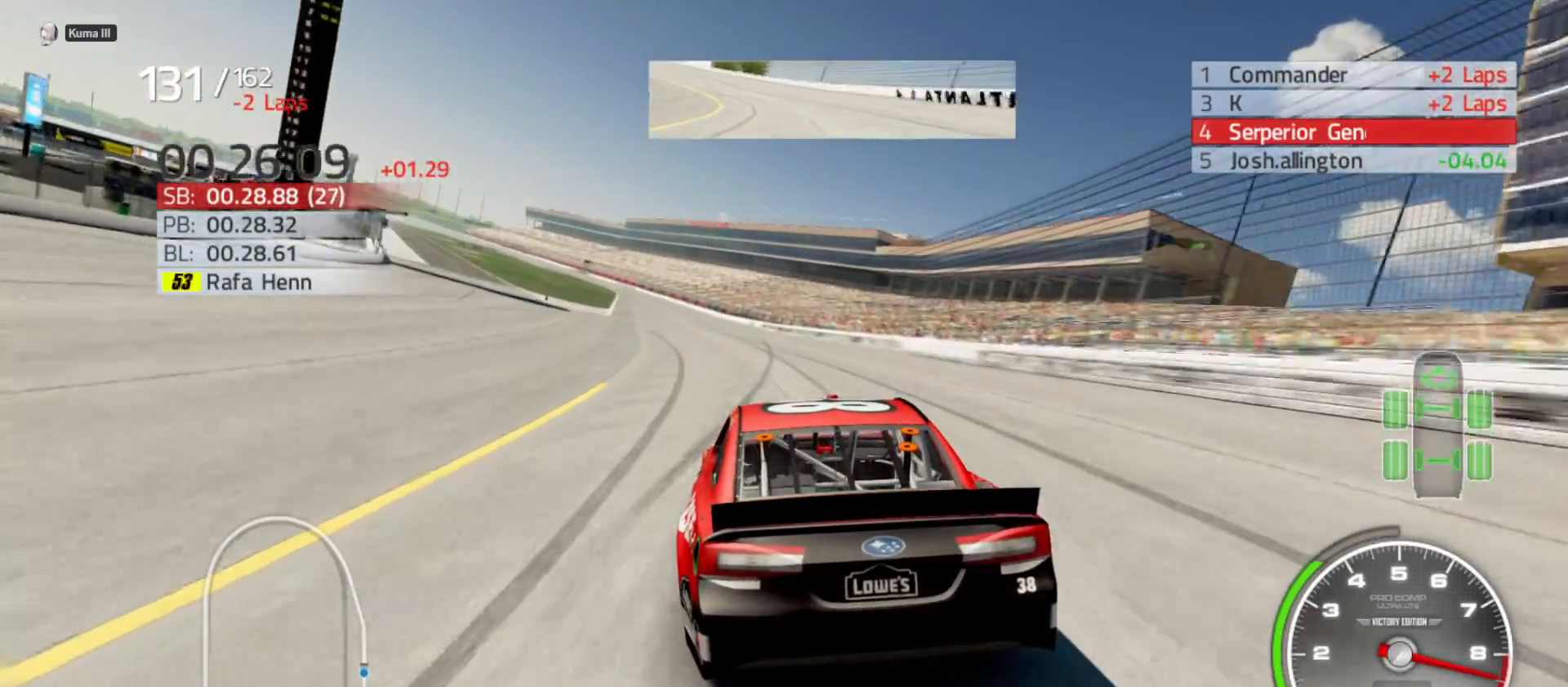
{"buttons": ["R2"], "left_stick": "center", "right_stick": "center", "events": [[483, "left_stick", "center"]]}
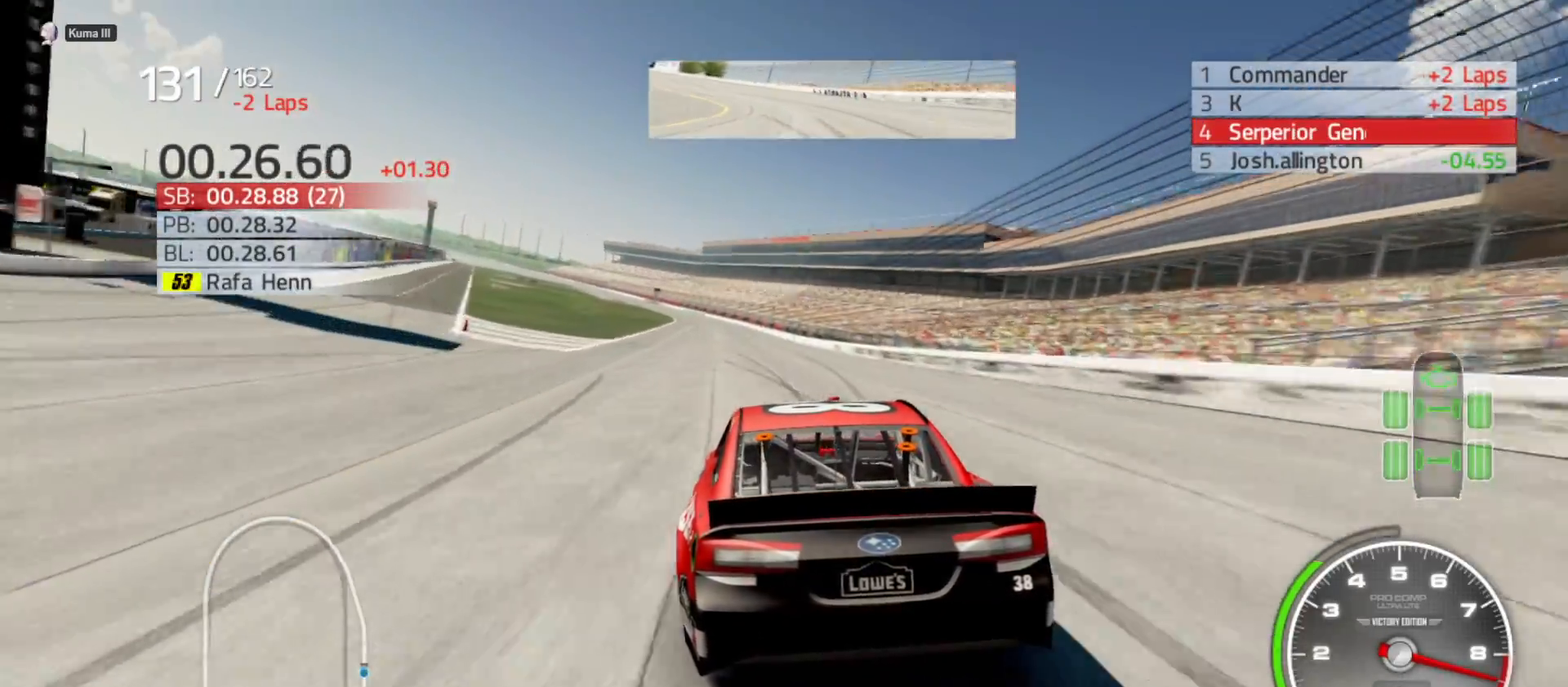
{"buttons": ["R2"], "left_stick": "left", "right_stick": "center", "events": [[117, "left_stick", "left"], [317, "left_stick", "center"], [417, "left_stick", "left"]]}
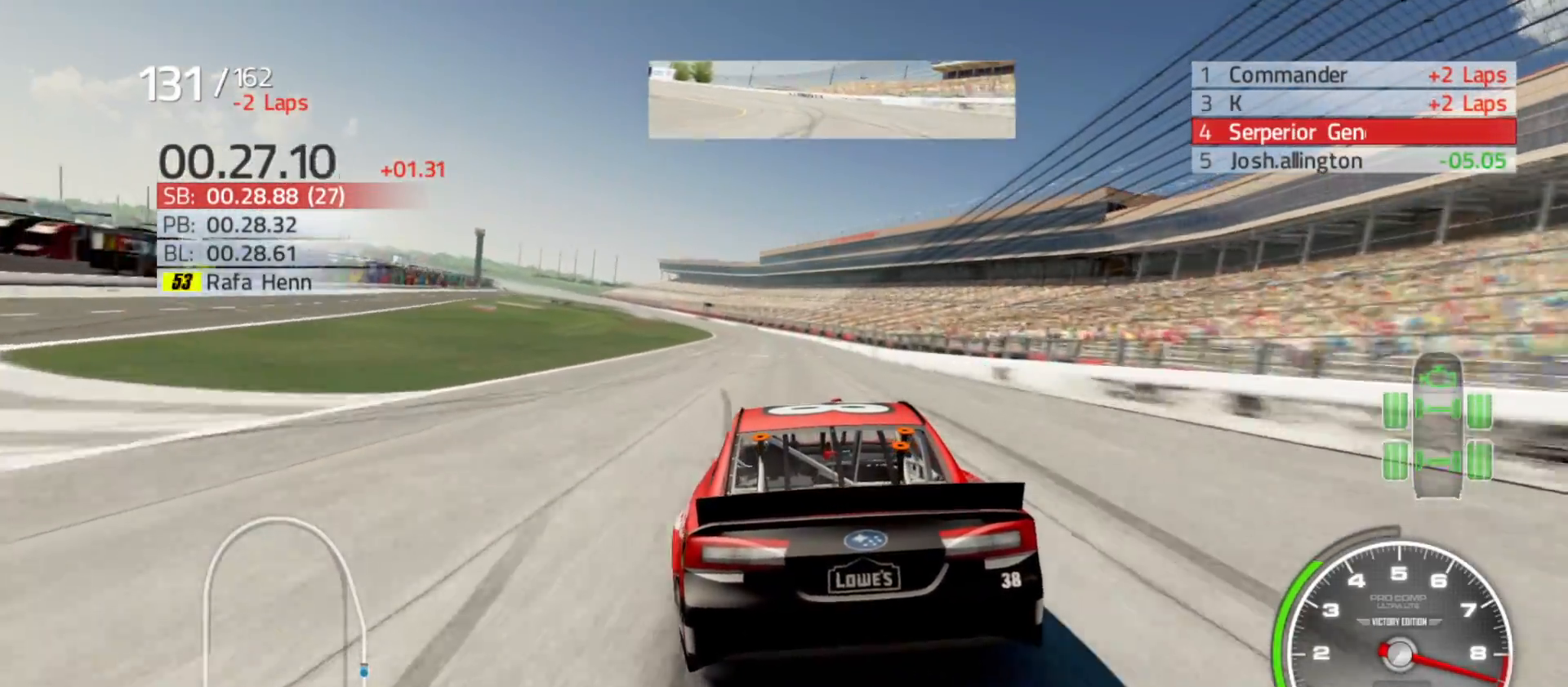
{"buttons": ["X", "R2"], "left_stick": "center", "right_stick": "center", "events": [[100, "left_stick", "center"], [250, "left_stick", "left"], [433, "X", "down"], [500, "left_stick", "center"]]}
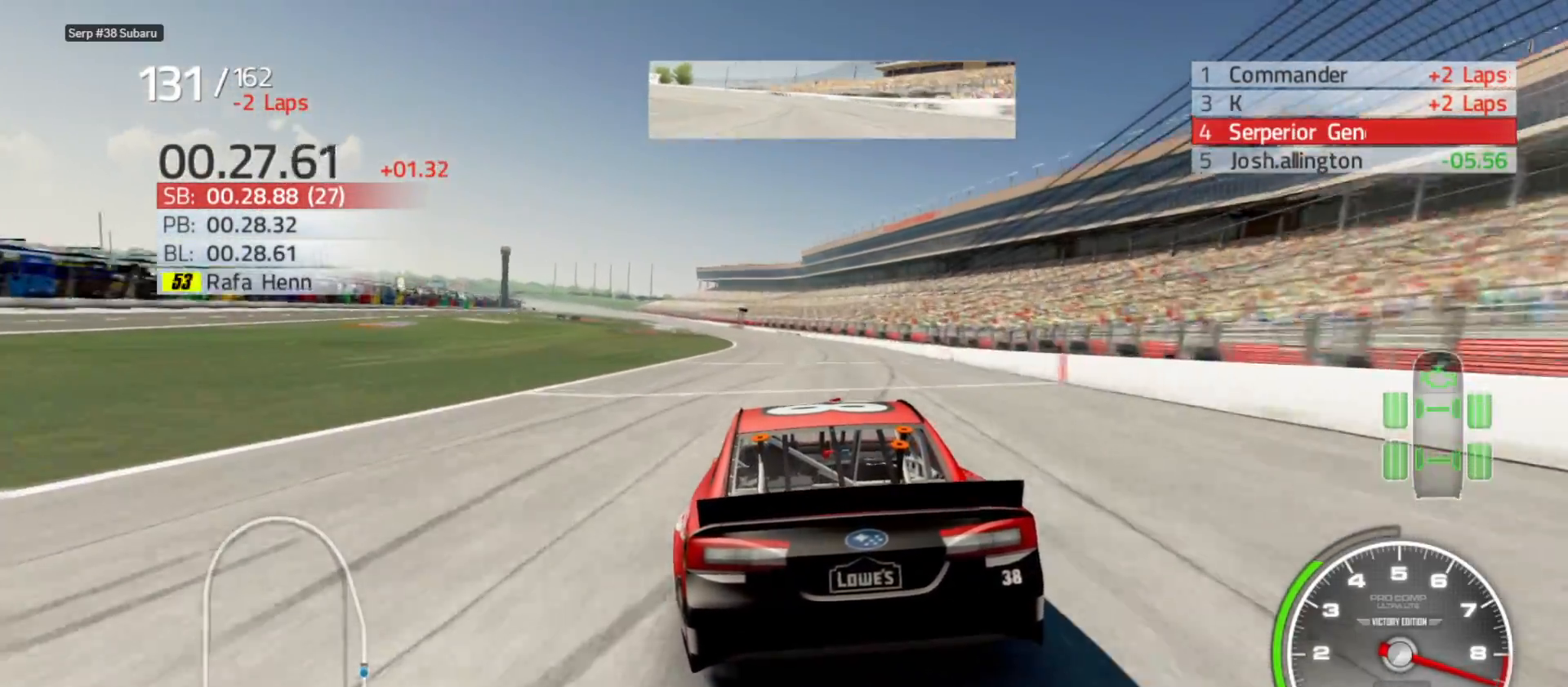
{"buttons": ["X", "R2"], "left_stick": "left", "right_stick": "center", "events": [[67, "left_stick", "left"], [250, "left_stick", "center"], [350, "left_stick", "left"]]}
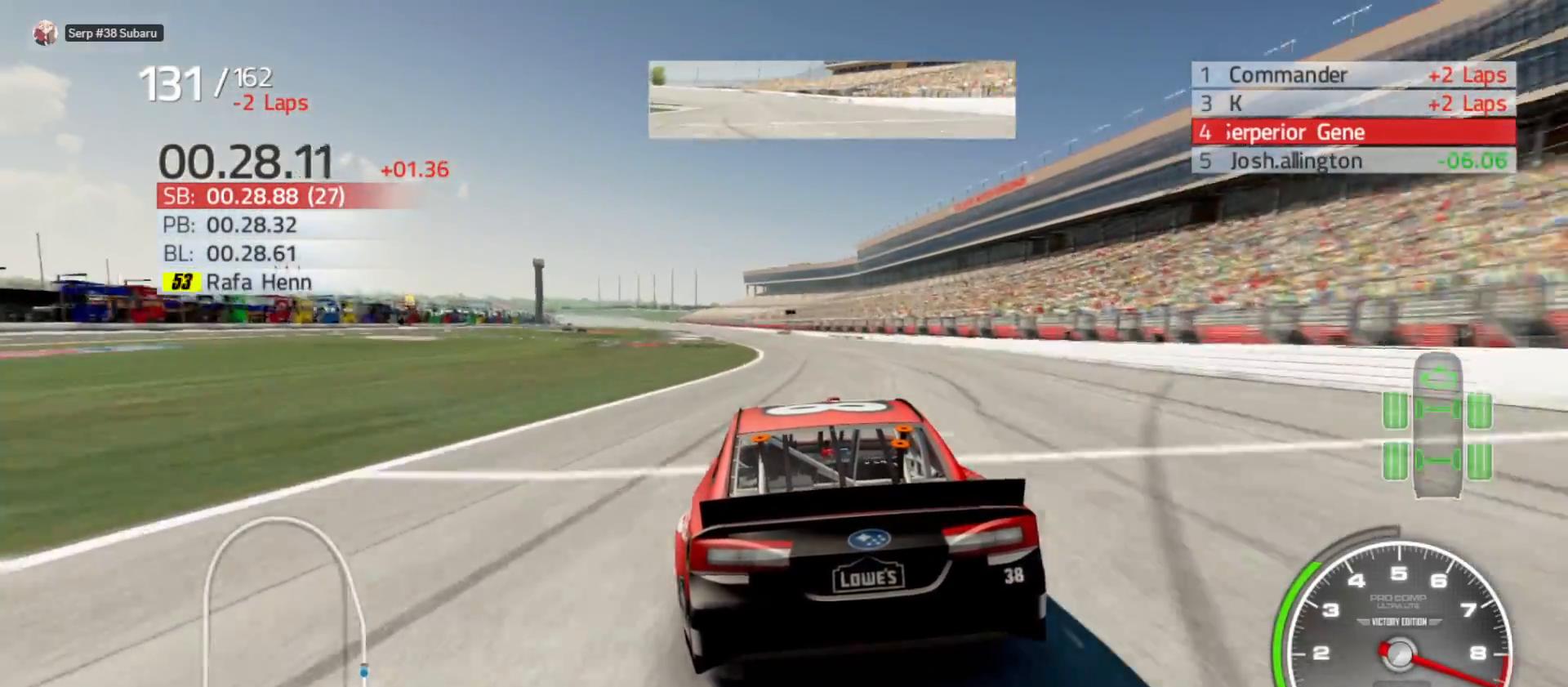
{"buttons": ["X", "R2"], "left_stick": "center", "right_stick": "center", "events": [[33, "left_stick", "center"]]}